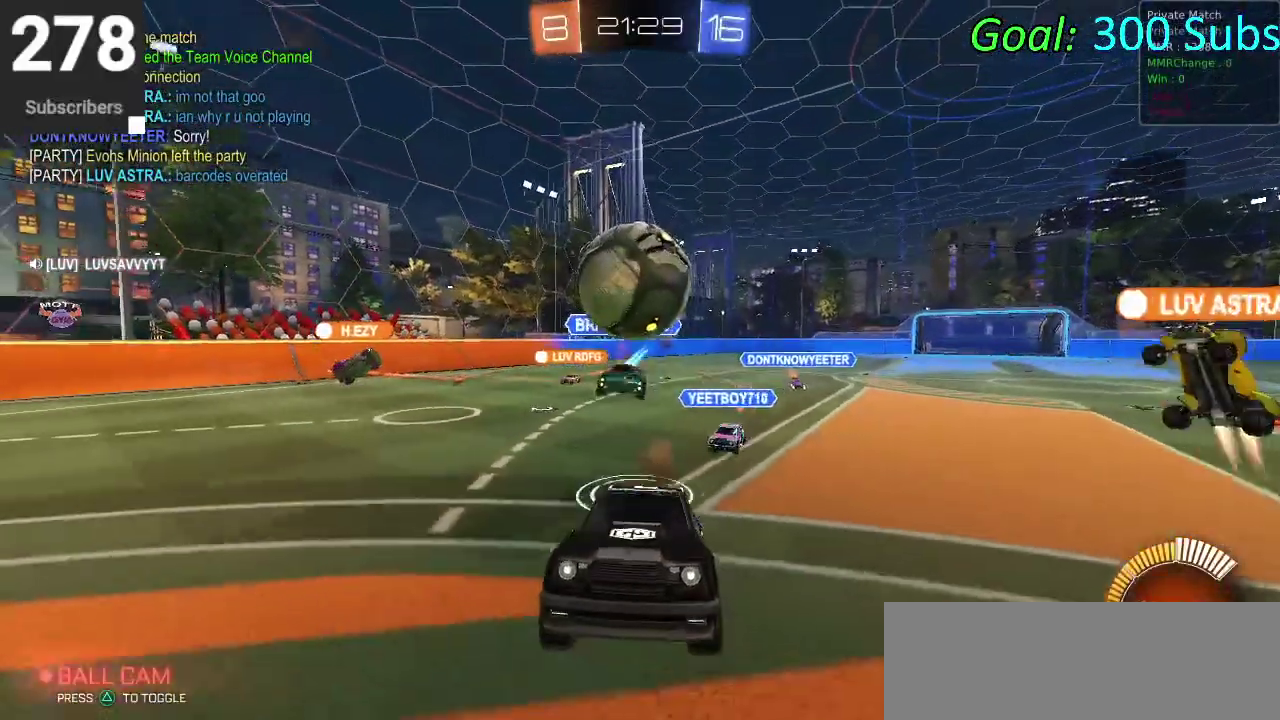
Gameplay with a controller (PlayStation layout); each line is a JSON object with the inputs held at the frame after it. "events" lists button and stick changes between this image and that frame as [ms after this image, input, new state], when the widget could be followed in between. Not read: L1 R1 START.
{"buttons": ["CROSS", "R2"], "left_stick": "center", "right_stick": "center", "events": [[283, "CROSS", "down"], [283, "R2", "down"], [283, "left_stick", "down"], [467, "left_stick", "center"]]}
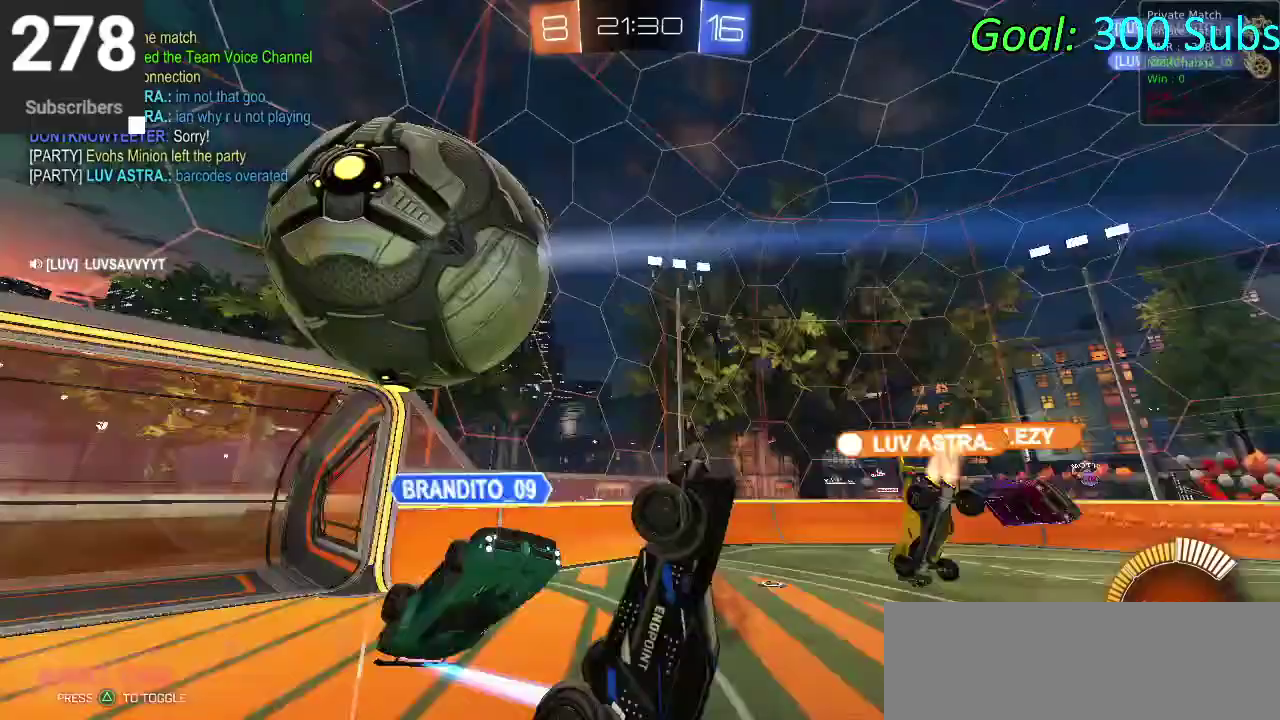
{"buttons": [], "left_stick": "down", "right_stick": "center", "events": [[33, "CROSS", "up"], [117, "left_stick", "up-right"], [217, "left_stick", "center"], [317, "left_stick", "down"], [450, "R2", "up"]]}
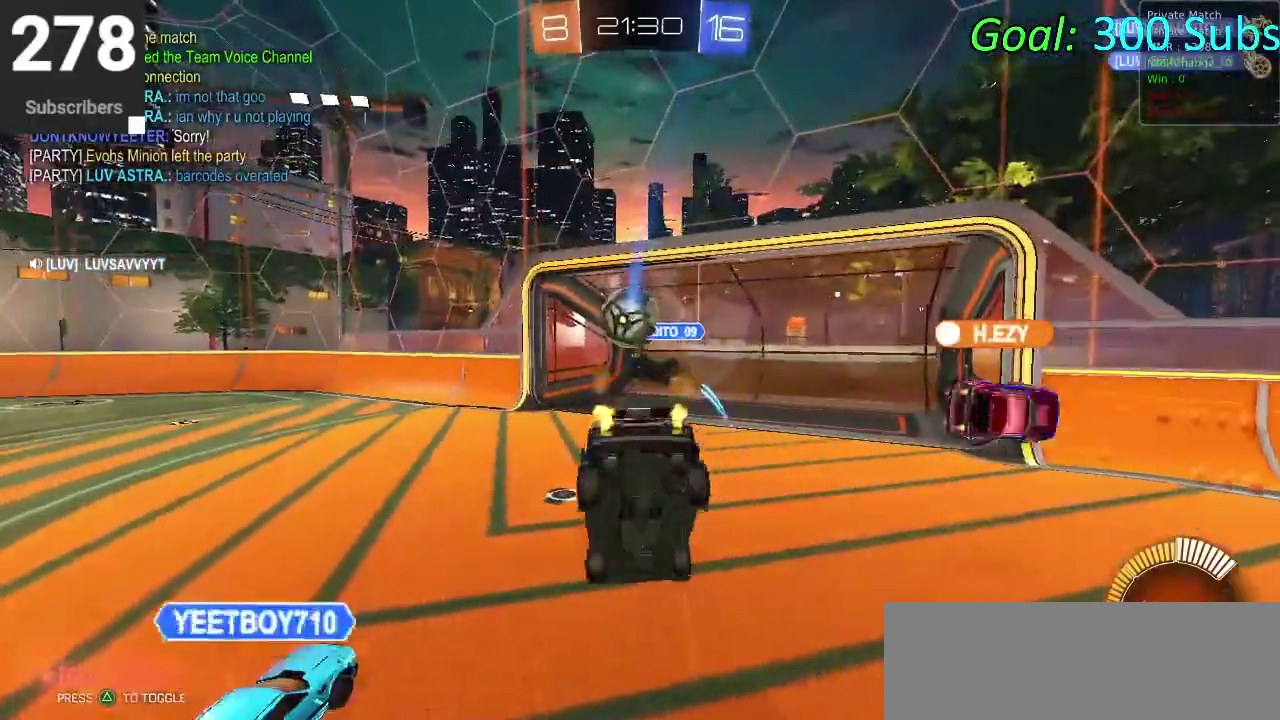
{"buttons": ["TRIANGLE", "R2"], "left_stick": "center", "right_stick": "center", "events": [[17, "left_stick", "center"], [67, "R2", "down"], [450, "TRIANGLE", "down"]]}
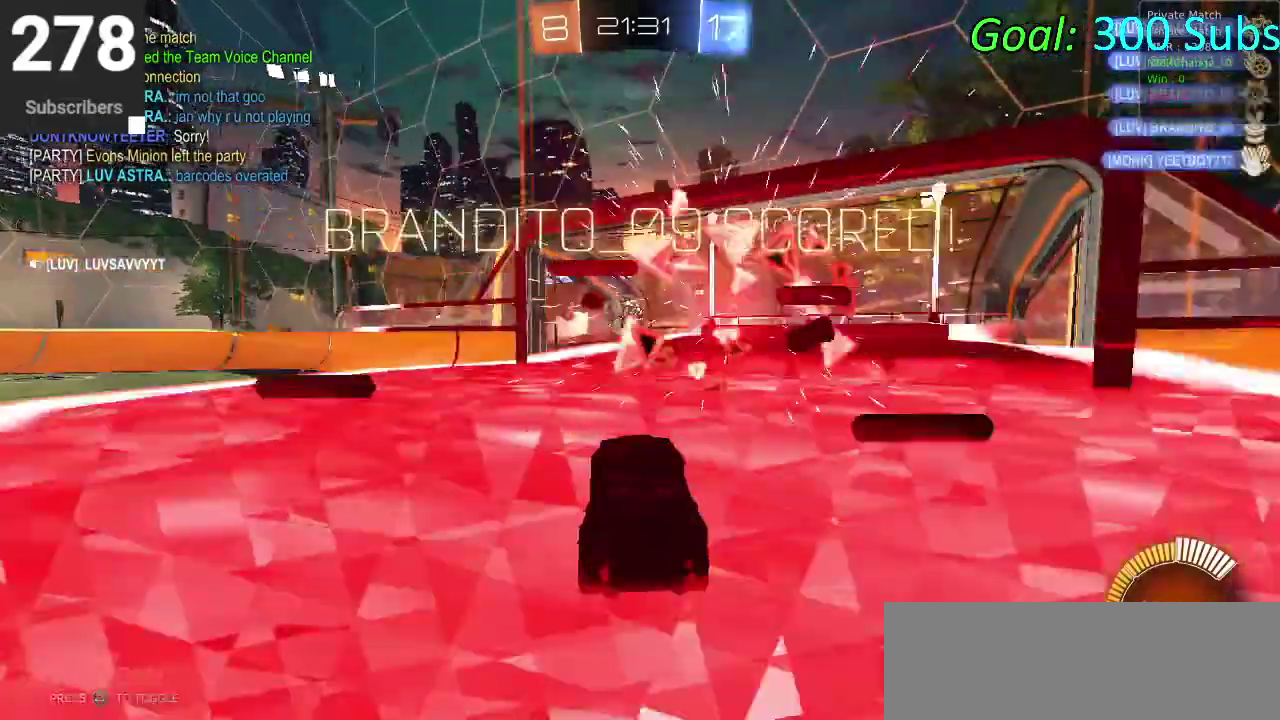
{"buttons": [], "left_stick": "center", "right_stick": "center", "events": [[83, "TRIANGLE", "up"], [117, "R2", "up"]]}
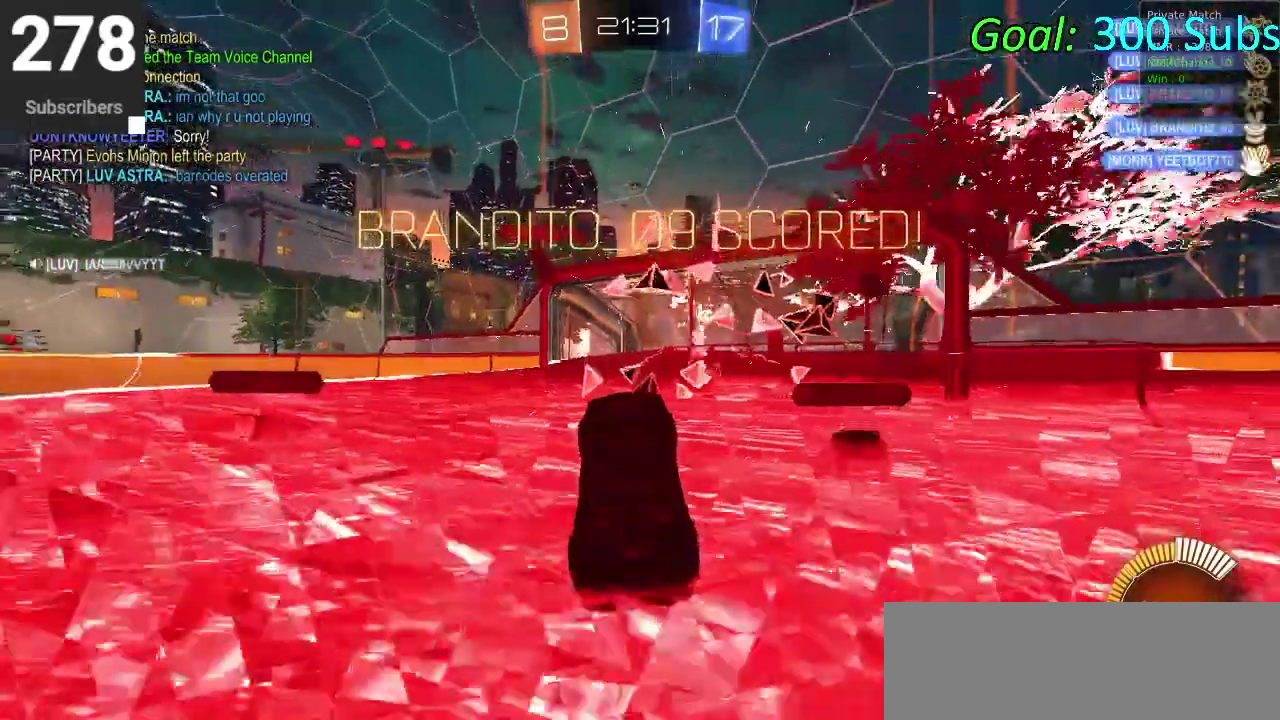
{"buttons": [], "left_stick": "center", "right_stick": "center", "events": [[100, "R2", "down"], [217, "R2", "up"]]}
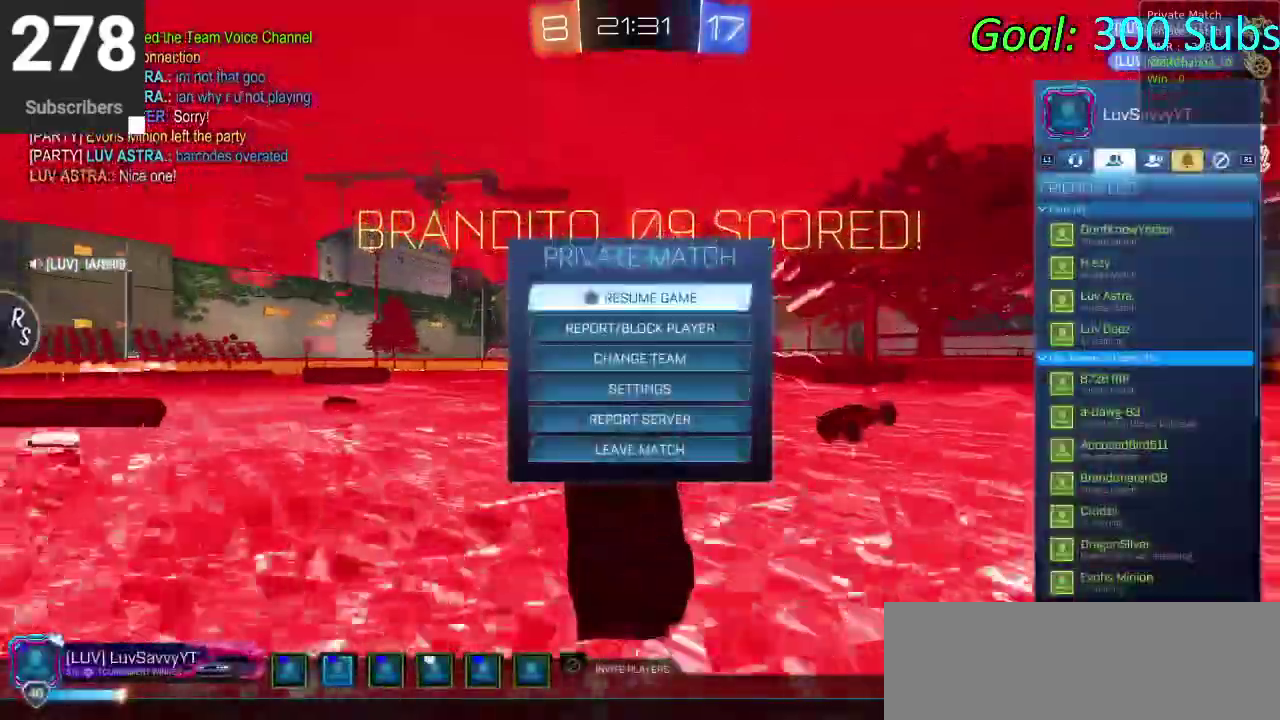
{"buttons": [], "left_stick": "center", "right_stick": "center", "events": []}
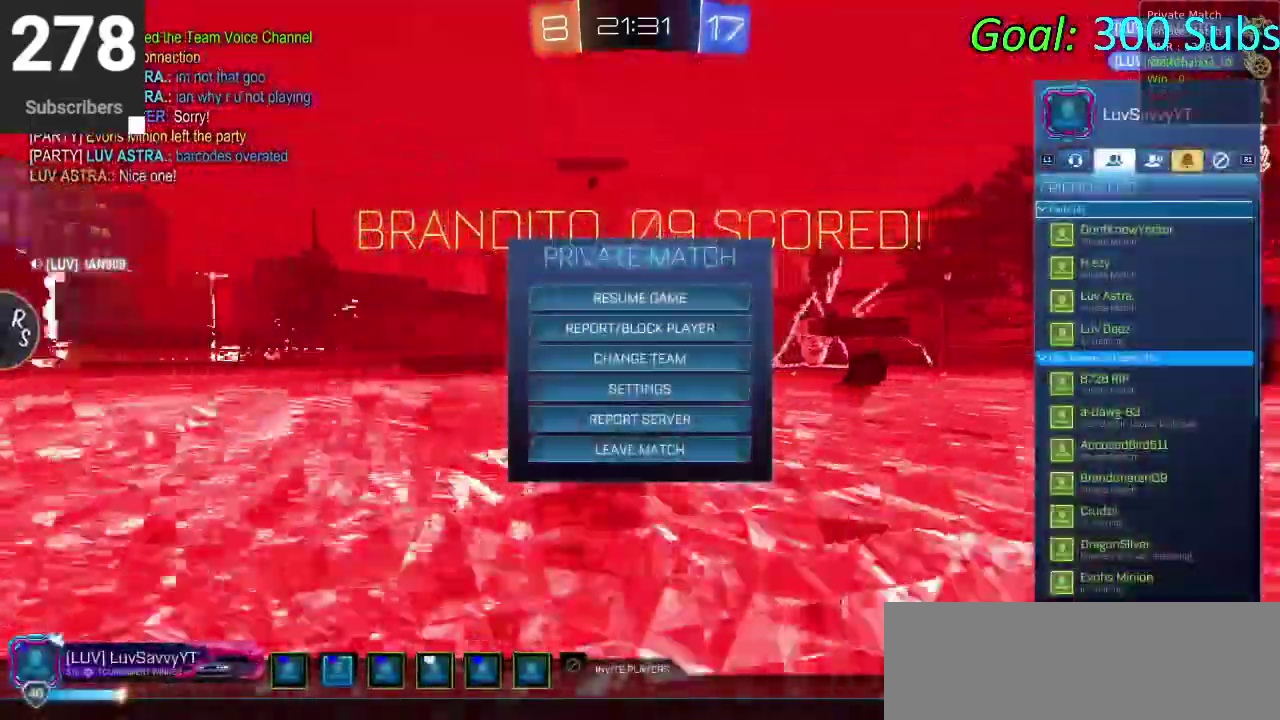
{"buttons": ["DPAD_DOWN"], "left_stick": "center", "right_stick": "center", "events": [[283, "DPAD_DOWN", "down"]]}